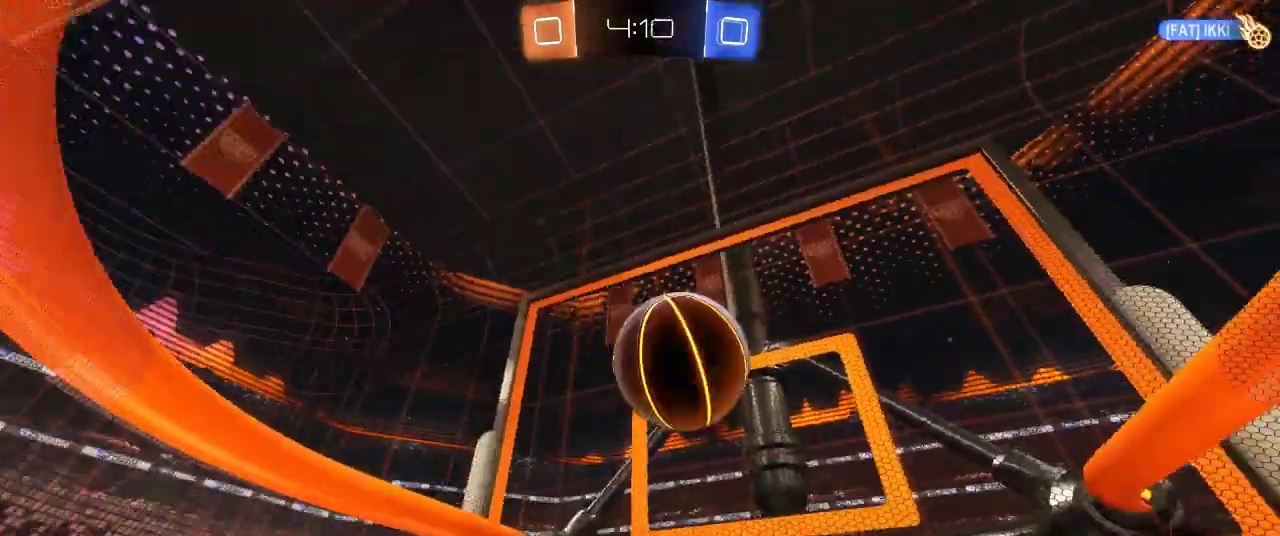
Gameplay with a controller (PlayStation layout); each line is a JSON object with the inputs held at the frame after it. "events" lists button and stick changes between this image and that frame as [ms after this image, input, new state], when the widget could be followed in between. Not read: R2.
{"buttons": [], "left_stick": "center", "right_stick": "center", "events": [[100, "left_stick", "center"], [167, "left_stick", "right"], [367, "left_stick", "center"]]}
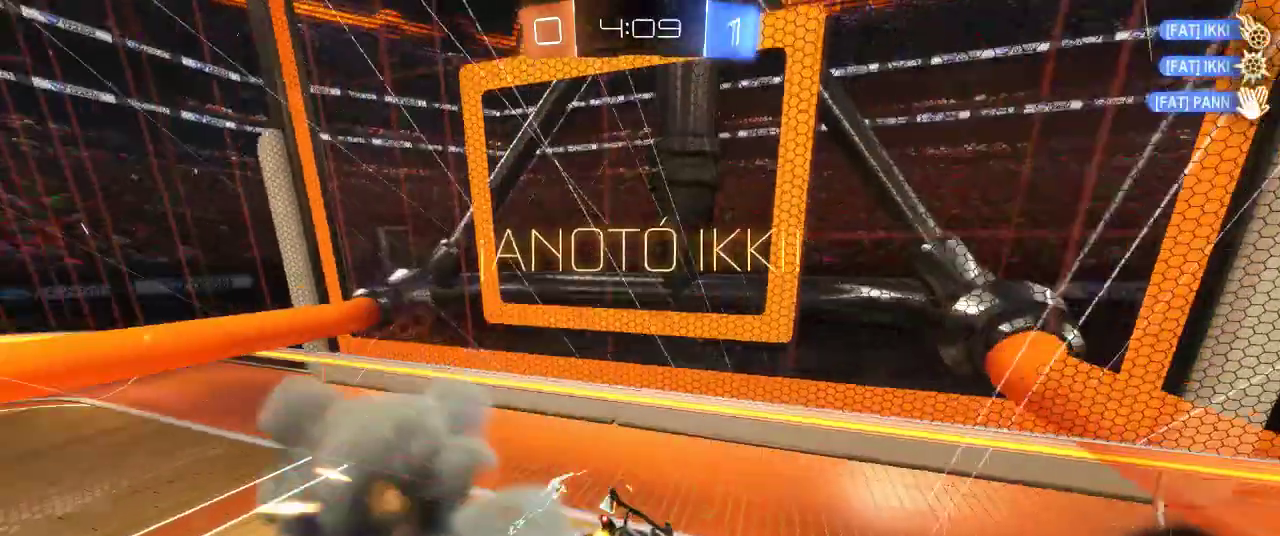
{"buttons": [], "left_stick": "up", "right_stick": "center", "events": [[17, "TRIANGLE", "down"], [117, "left_stick", "up"], [183, "TRIANGLE", "up"]]}
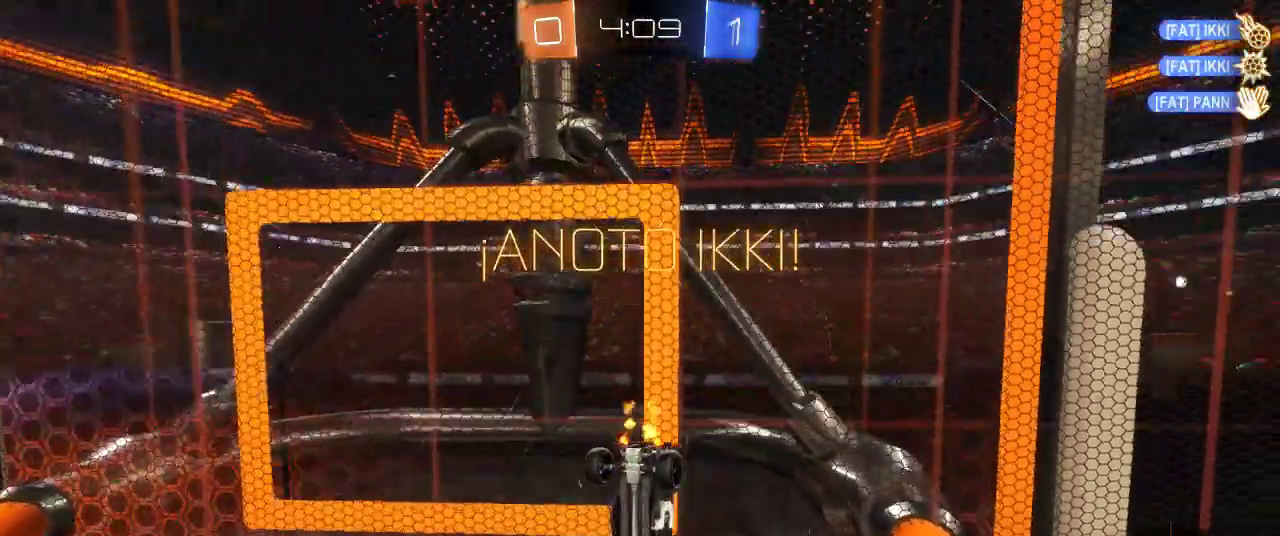
{"buttons": ["CIRCLE"], "left_stick": "down", "right_stick": "center", "events": [[333, "CIRCLE", "down"], [433, "left_stick", "down"]]}
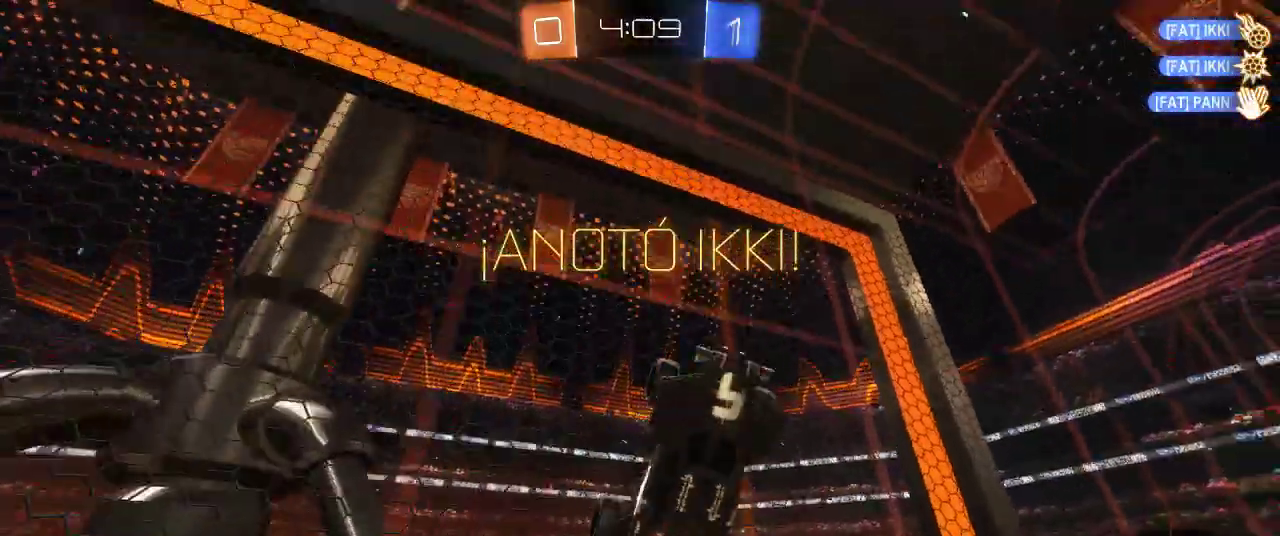
{"buttons": ["CIRCLE", "SQUARE"], "left_stick": "down-right", "right_stick": "center", "events": [[200, "SQUARE", "down"], [217, "left_stick", "right"], [500, "left_stick", "down-right"]]}
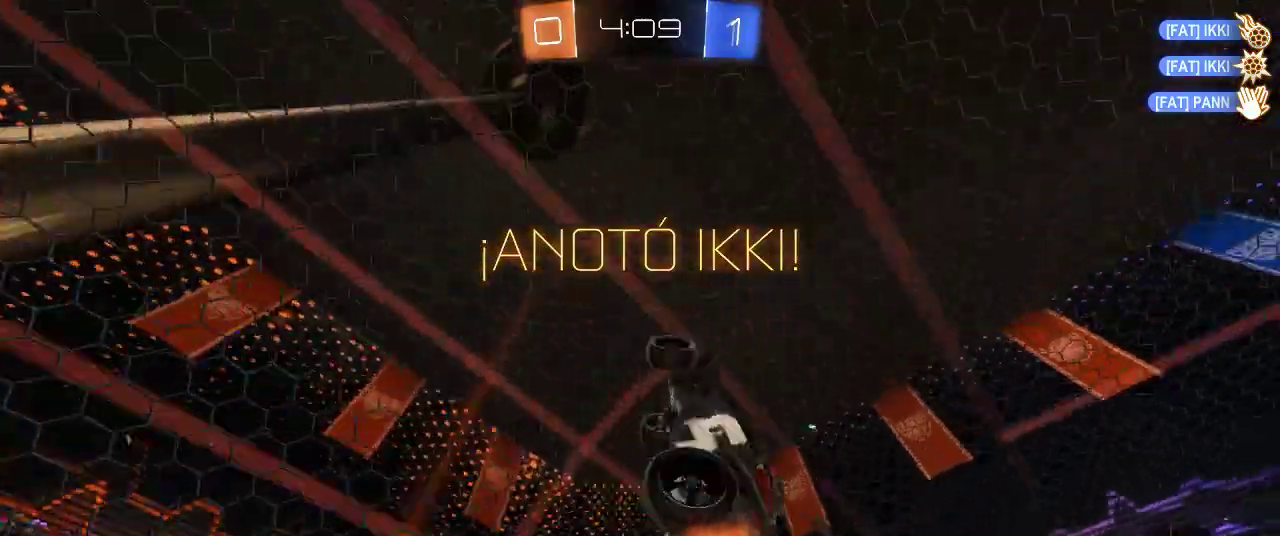
{"buttons": ["CROSS", "CIRCLE", "SQUARE"], "left_stick": "right", "right_stick": "center", "events": [[383, "left_stick", "right"], [417, "CROSS", "down"]]}
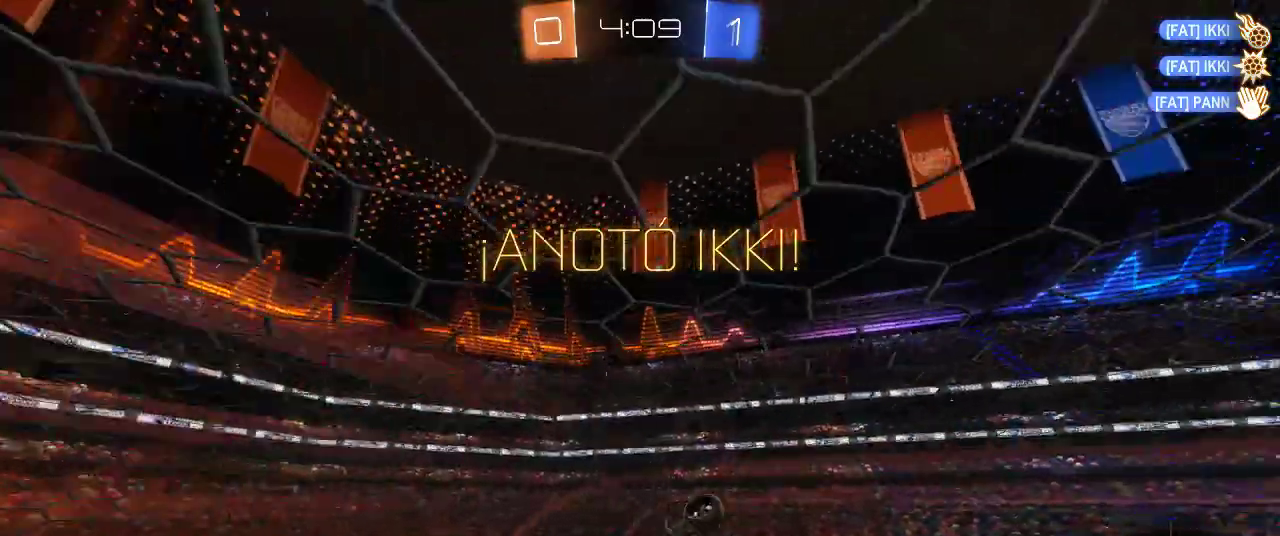
{"buttons": ["CIRCLE", "SQUARE"], "left_stick": "right", "right_stick": "center", "events": [[150, "CROSS", "up"]]}
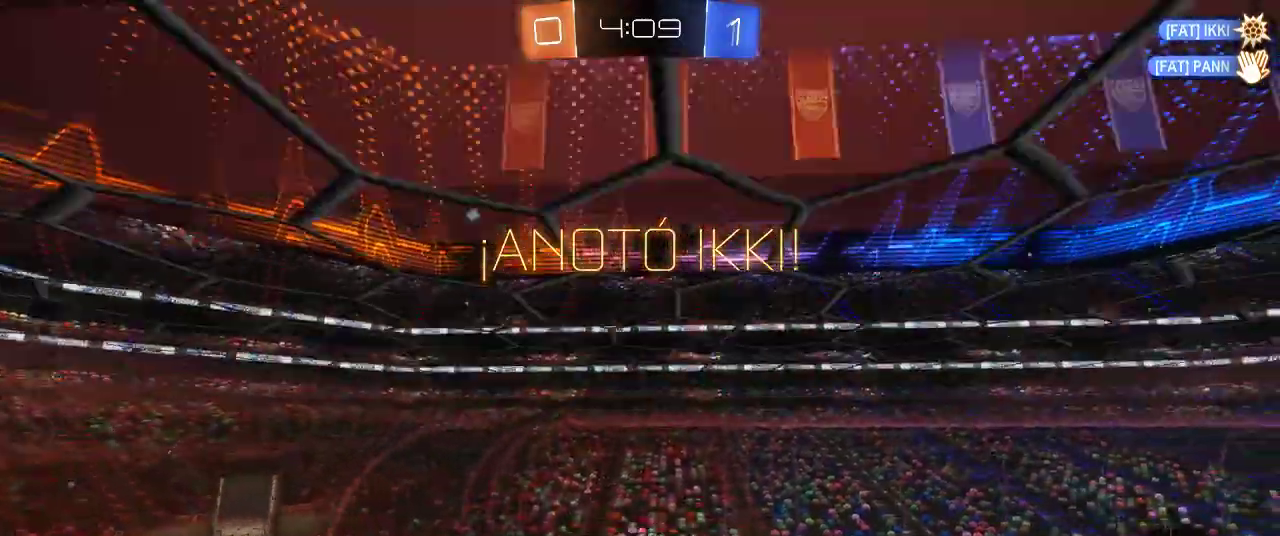
{"buttons": [], "left_stick": "center", "right_stick": "center", "events": [[33, "CIRCLE", "up"], [133, "SQUARE", "up"], [150, "left_stick", "down-right"], [233, "left_stick", "center"]]}